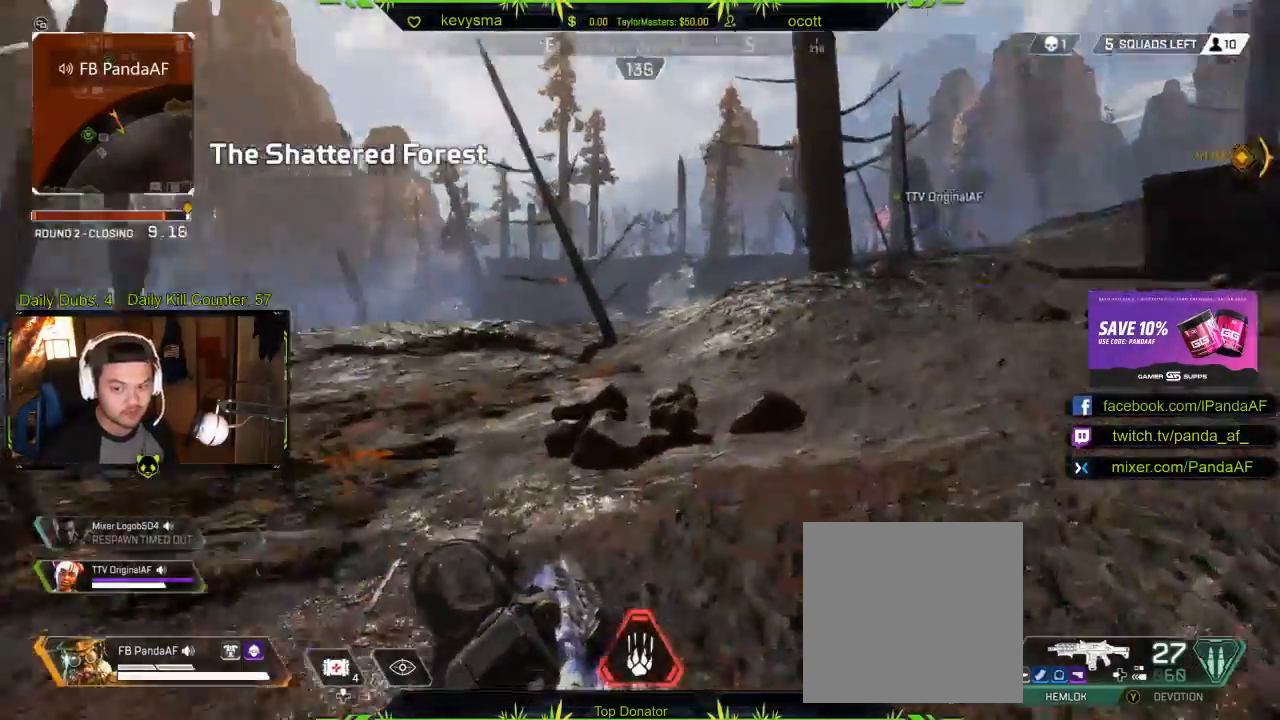
Gameplay with a controller (Xbox layout); each line is a JSON object with the inputs held at the frame after it. "events" lists button and stick changes between this image and that frame as [ms after this image, input, new state], when the widget could be followed in between.
{"buttons": [], "left_stick": "up", "right_stick": "center", "events": [[50, "X", "down"], [183, "X", "up"]]}
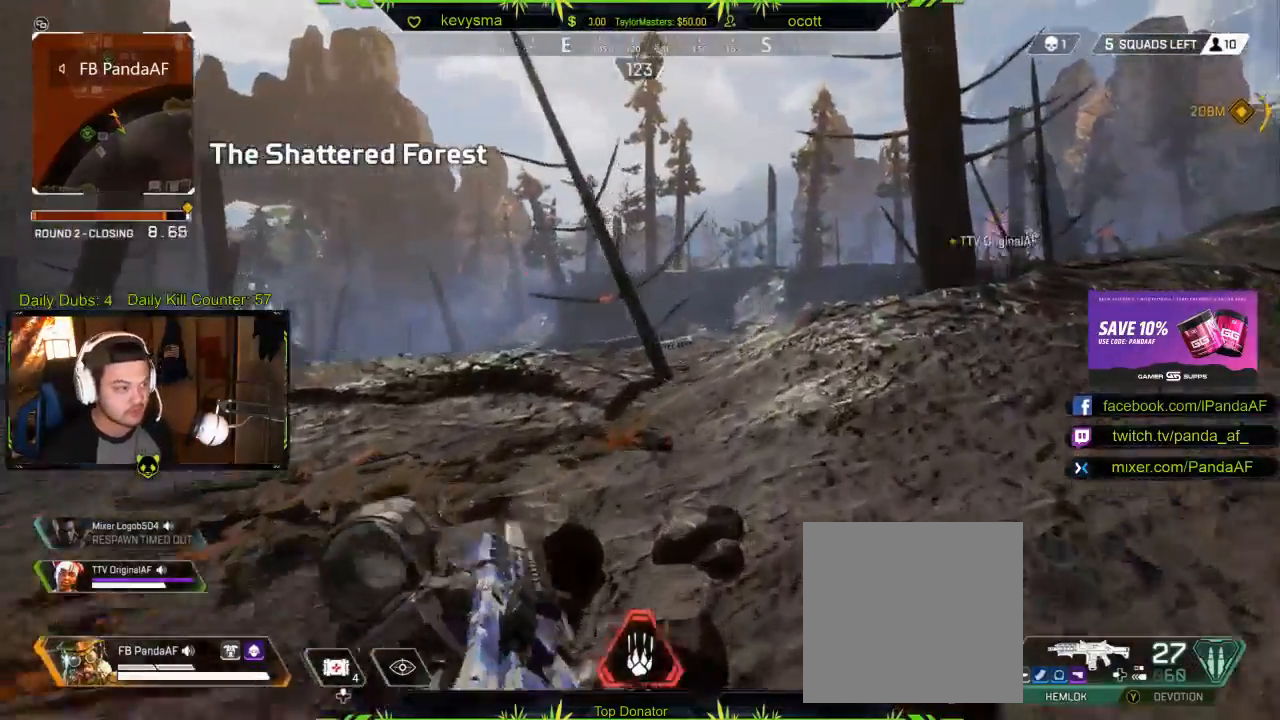
{"buttons": [], "left_stick": "up", "right_stick": "center", "events": [[117, "Y", "down"], [233, "Y", "up"]]}
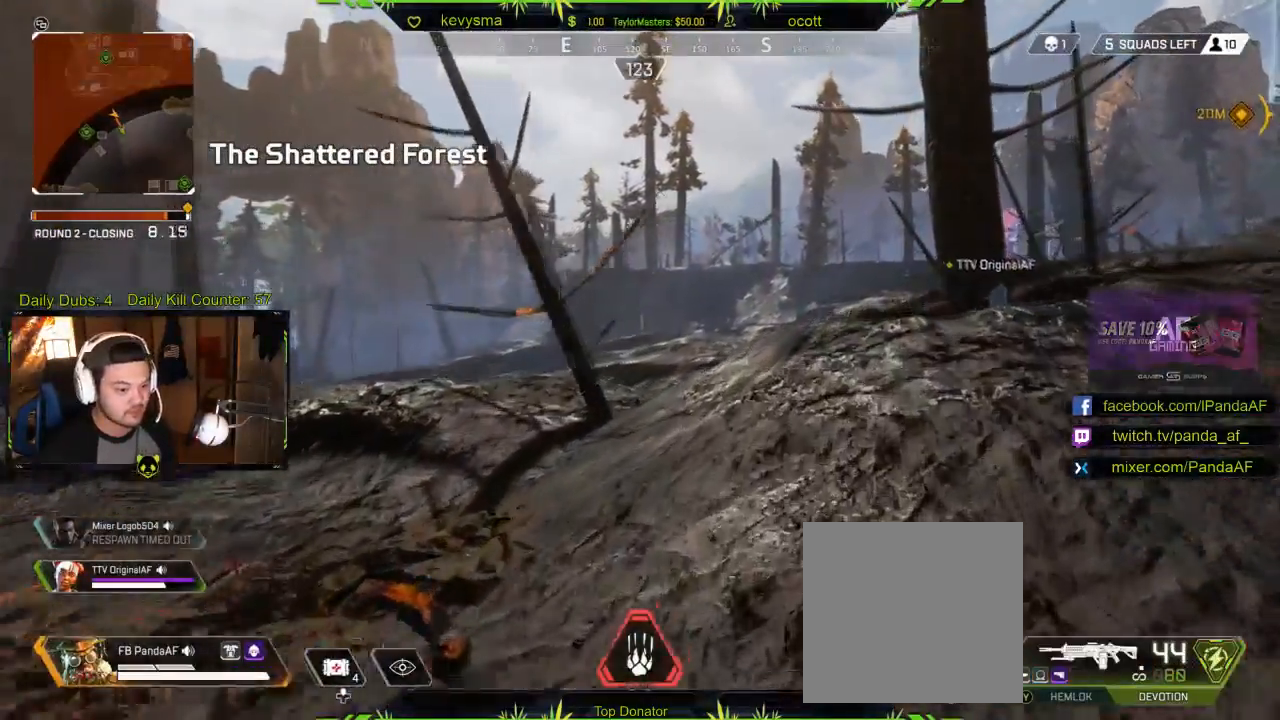
{"buttons": [], "left_stick": "up", "right_stick": "center", "events": [[250, "R2", "down"], [300, "R2", "up"], [317, "X", "down"], [467, "X", "up"]]}
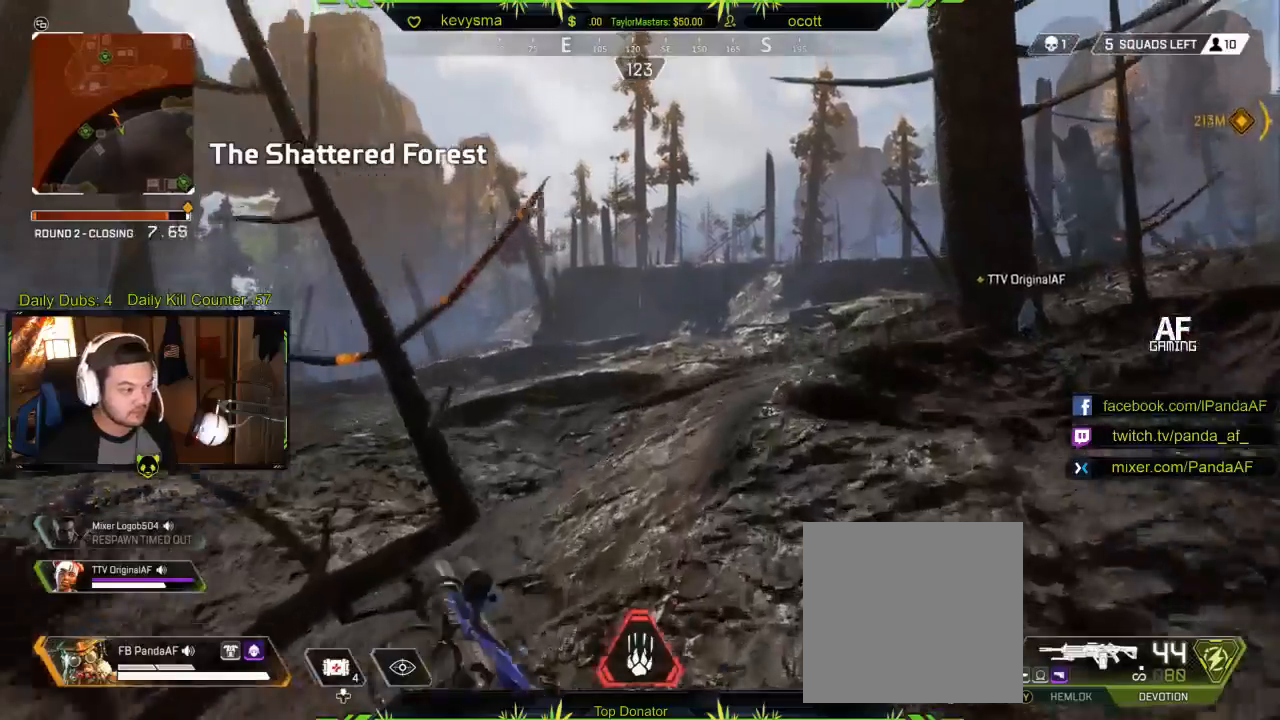
{"buttons": ["Y"], "left_stick": "up", "right_stick": "center", "events": [[117, "X", "down"], [217, "X", "up"], [417, "Y", "down"]]}
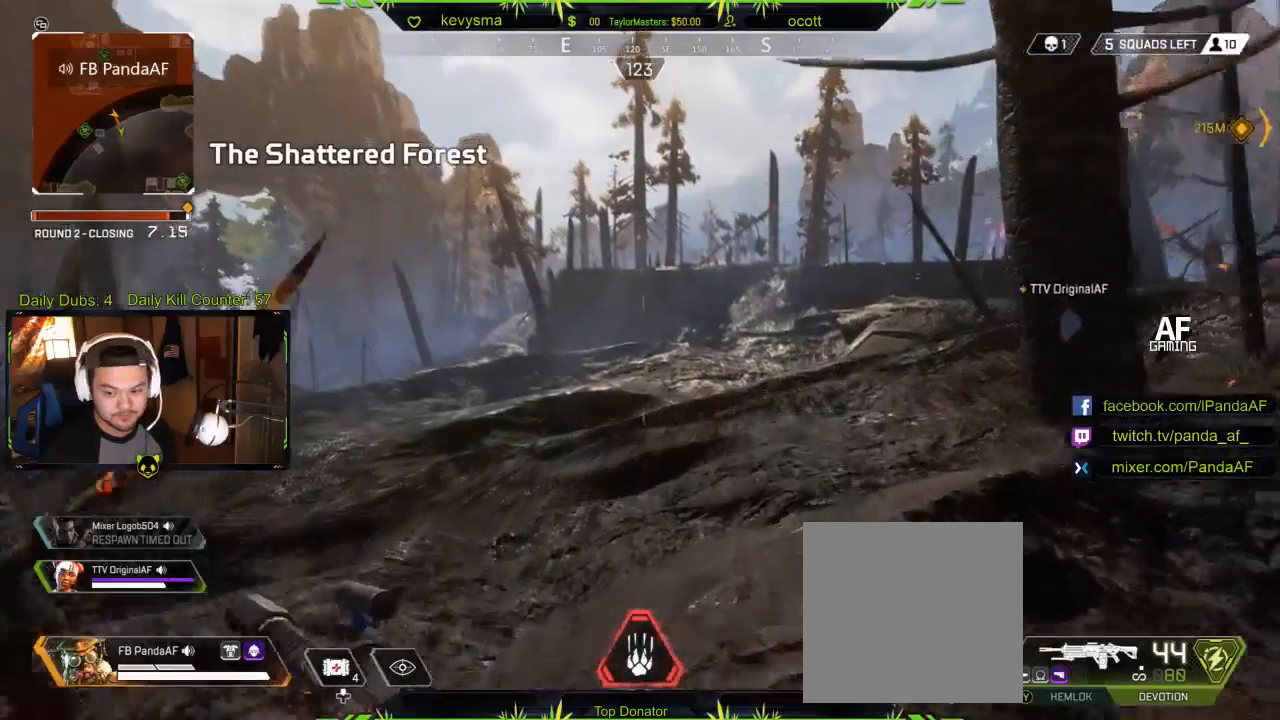
{"buttons": [], "left_stick": "up", "right_stick": "center", "events": [[17, "Y", "up"], [50, "L3", "down"], [267, "L3", "up"], [283, "right_stick", "right"], [483, "right_stick", "center"]]}
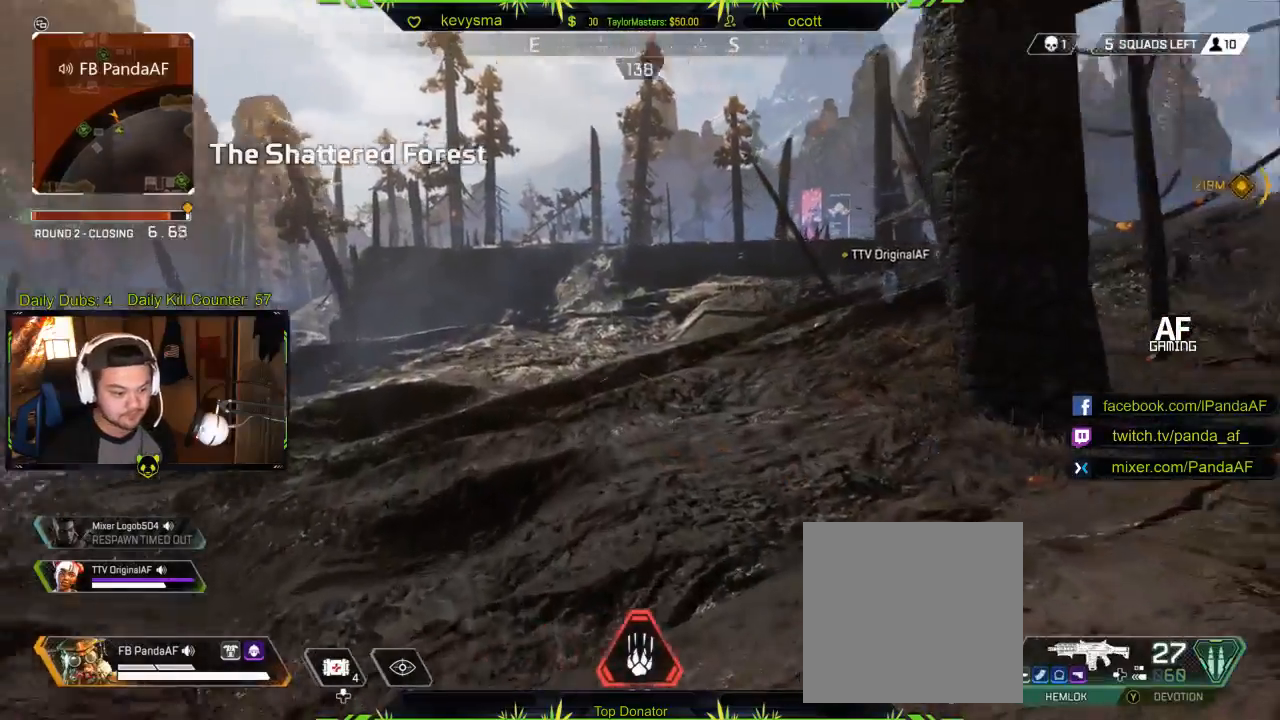
{"buttons": ["X"], "left_stick": "up", "right_stick": "center", "events": [[383, "X", "down"]]}
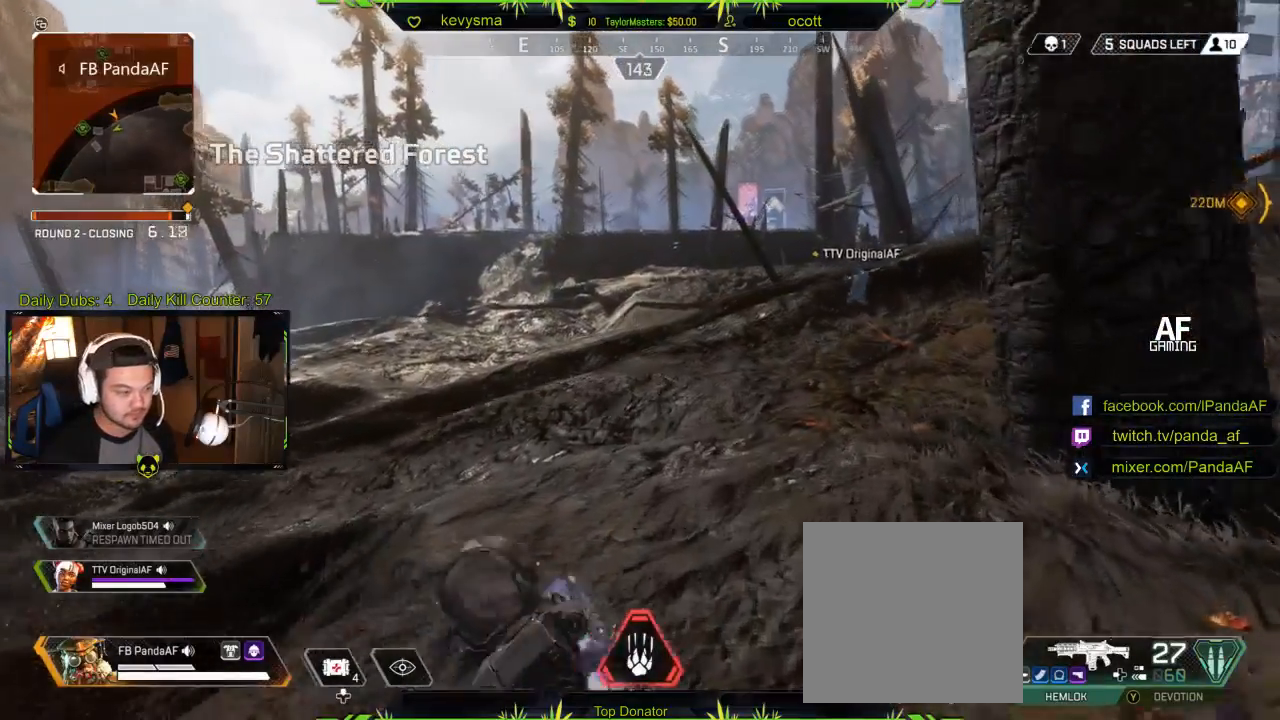
{"buttons": [], "left_stick": "up", "right_stick": "right", "events": [[50, "X", "up"], [500, "right_stick", "right"]]}
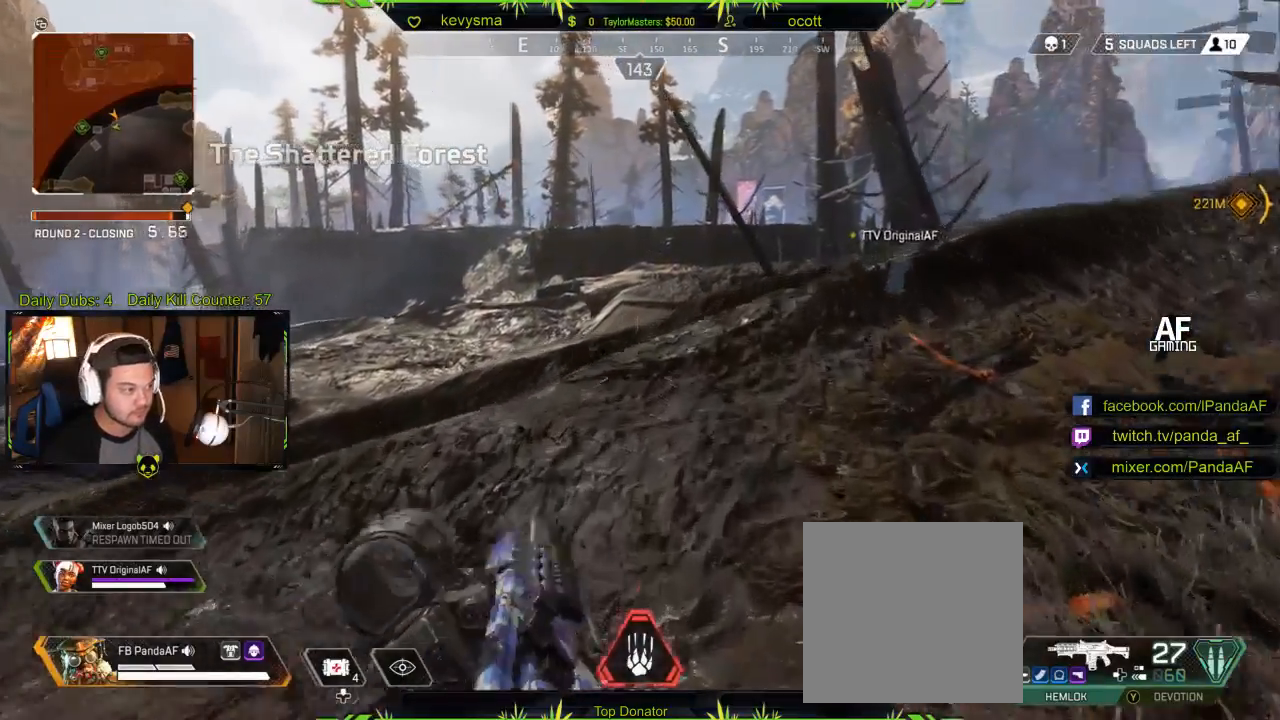
{"buttons": [], "left_stick": "up", "right_stick": "center", "events": [[150, "right_stick", "center"]]}
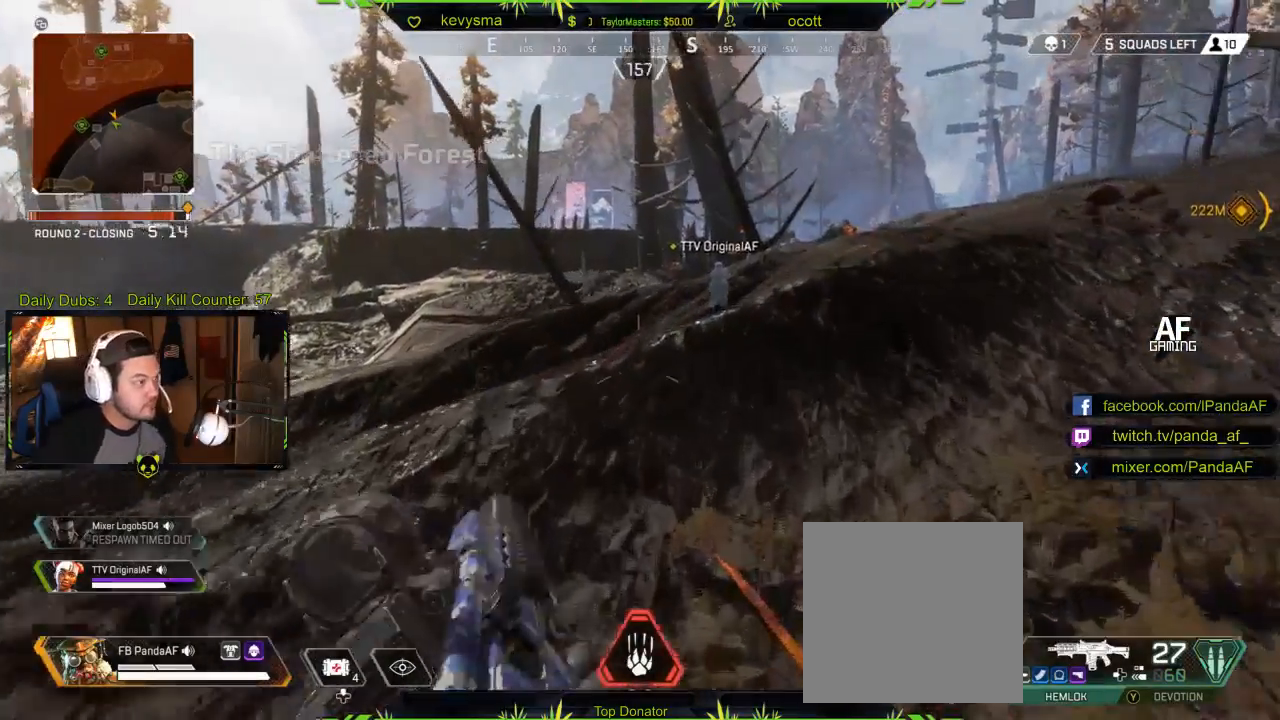
{"buttons": [], "left_stick": "up", "right_stick": "center", "events": []}
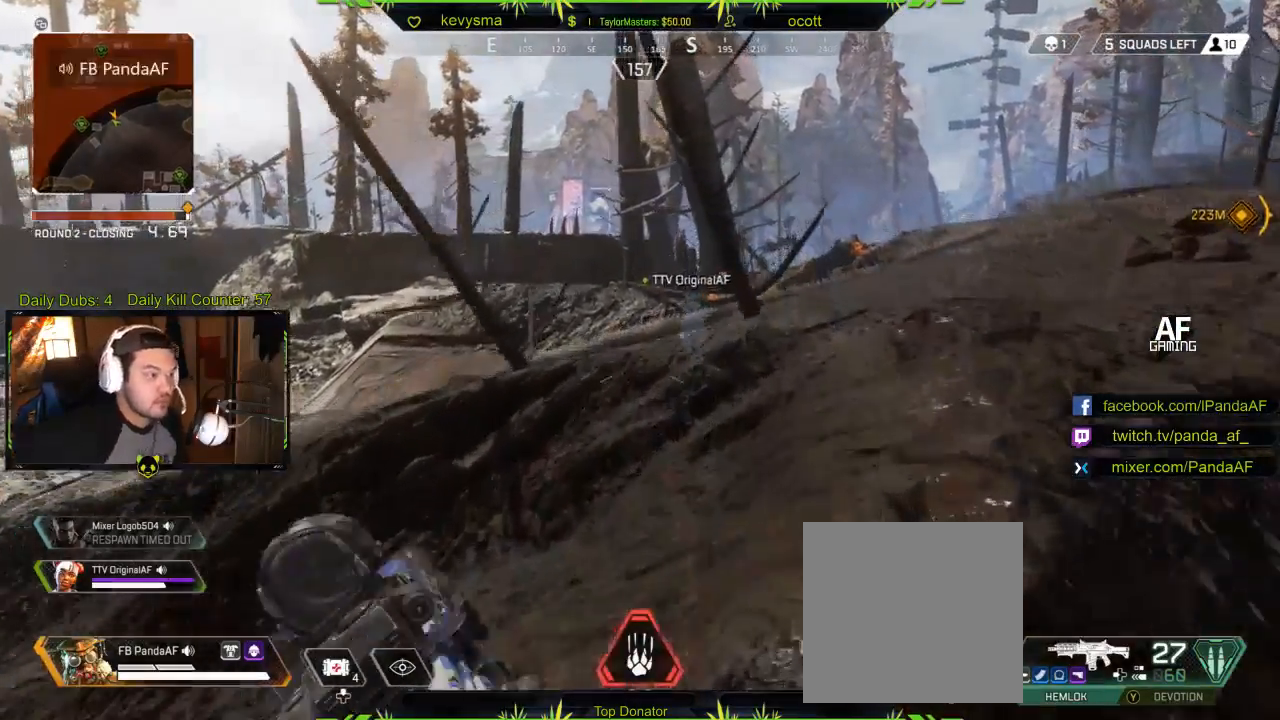
{"buttons": [], "left_stick": "up", "right_stick": "center", "events": []}
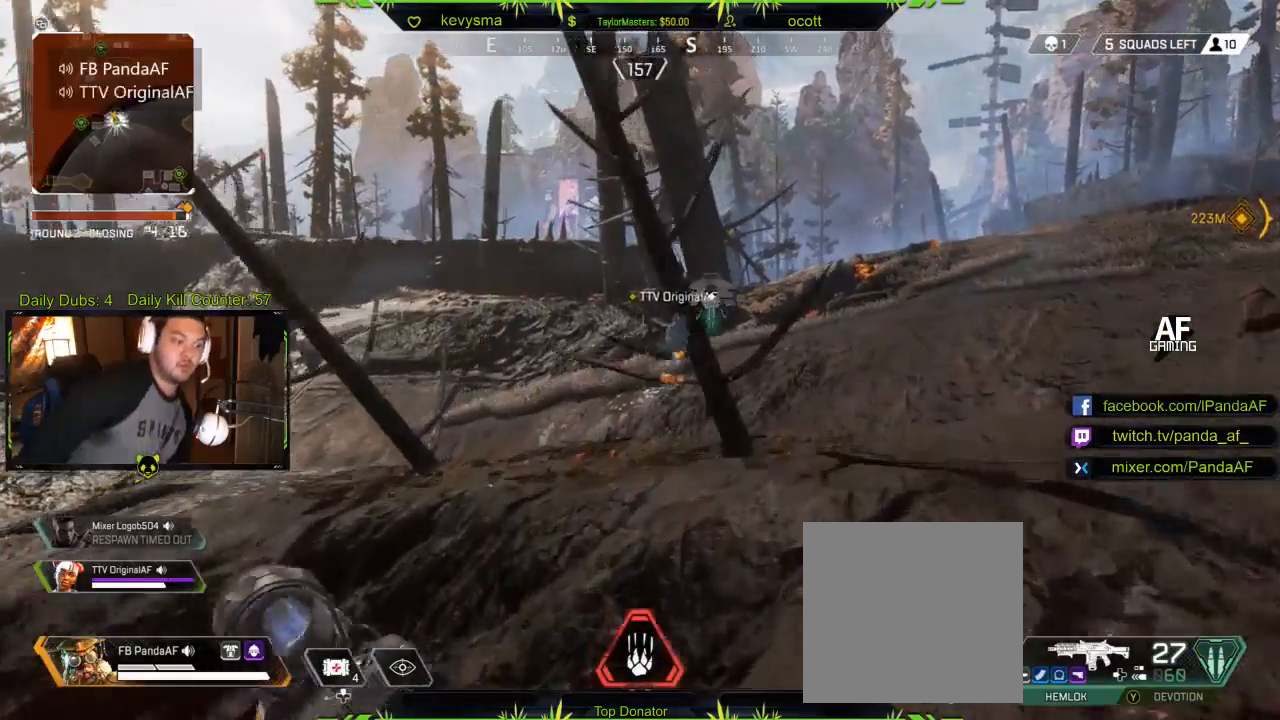
{"buttons": [], "left_stick": "up", "right_stick": "center", "events": []}
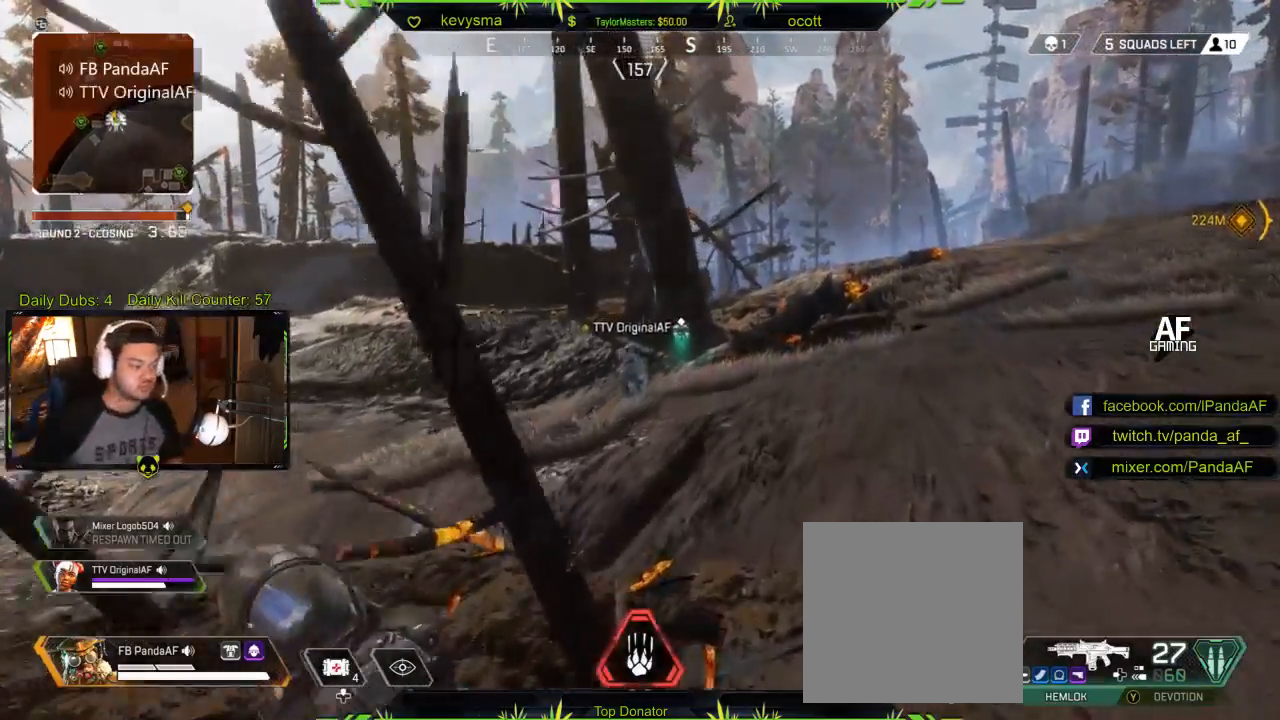
{"buttons": [], "left_stick": "up", "right_stick": "center", "events": []}
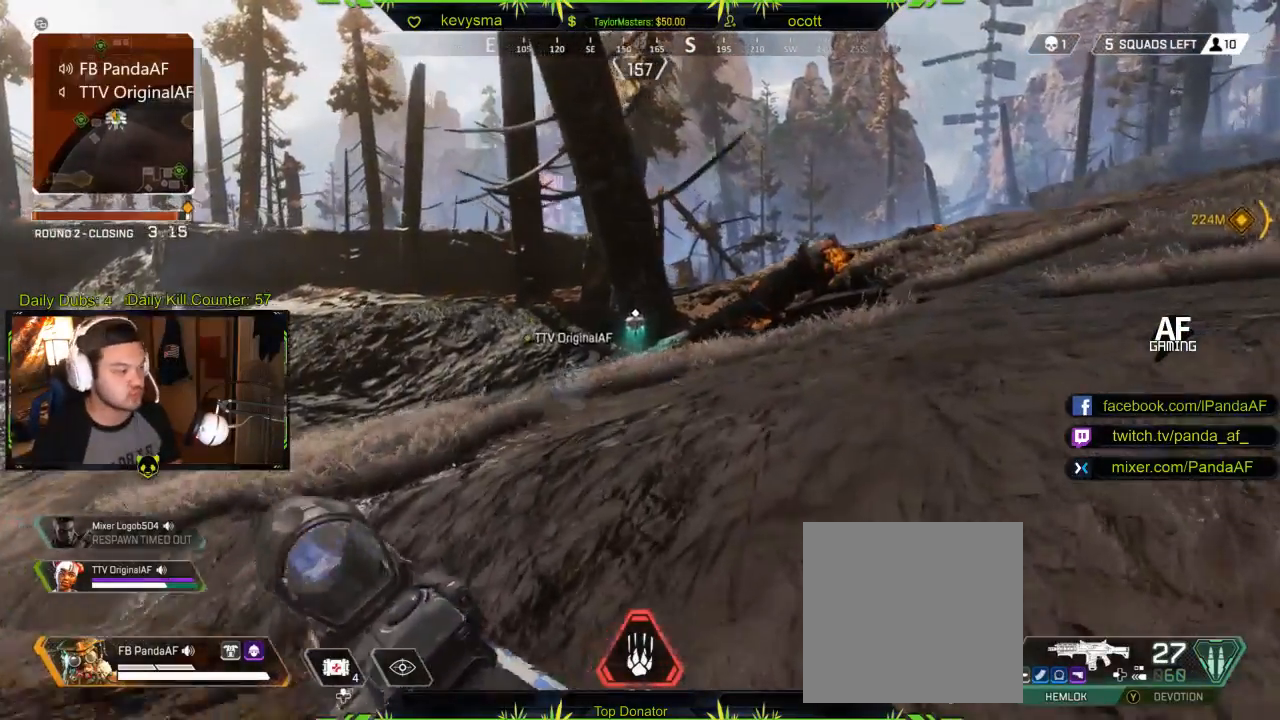
{"buttons": [], "left_stick": "up", "right_stick": "center", "events": []}
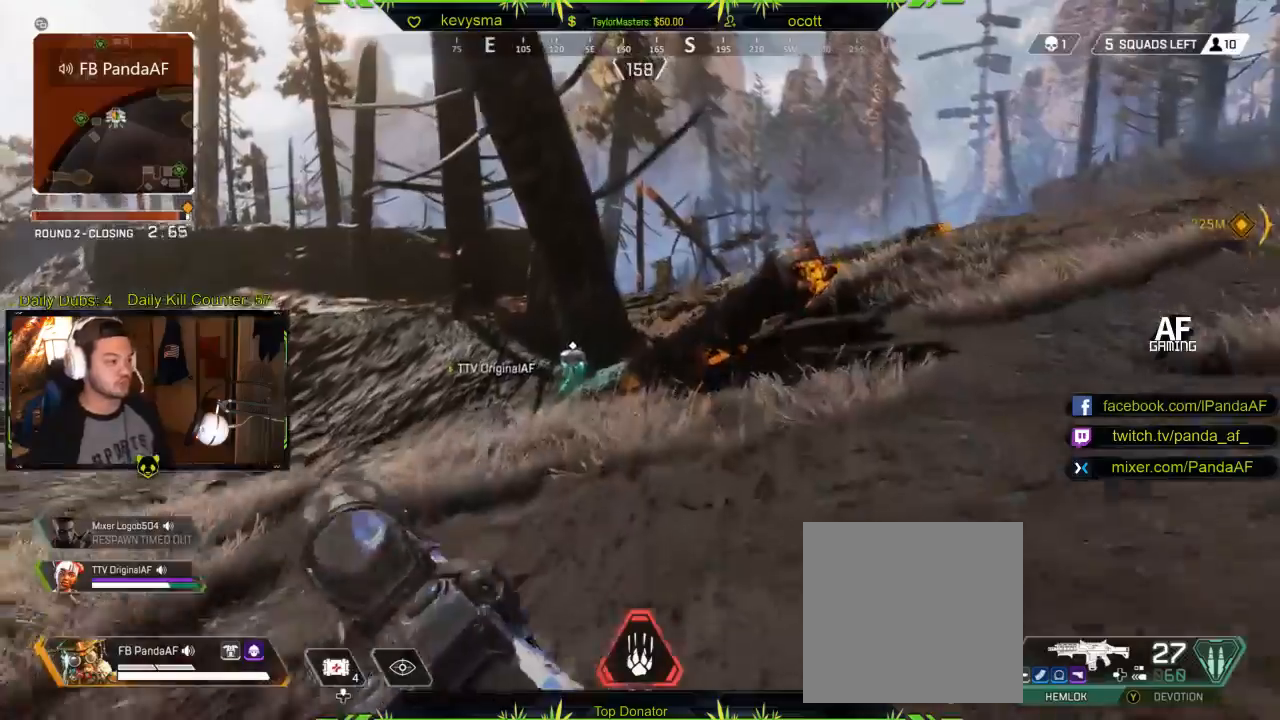
{"buttons": ["B"], "left_stick": "up", "right_stick": "center", "events": [[400, "B", "down"]]}
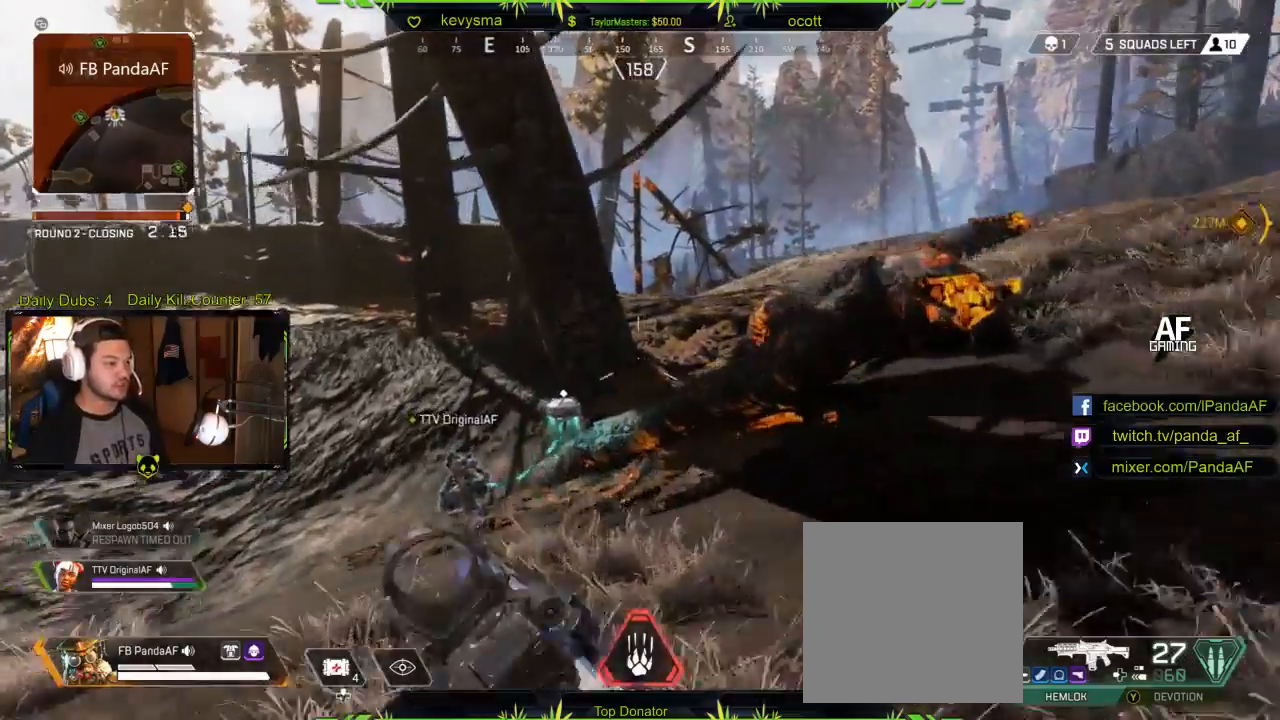
{"buttons": ["B"], "left_stick": "up-right", "right_stick": "center", "events": [[450, "left_stick", "up-right"]]}
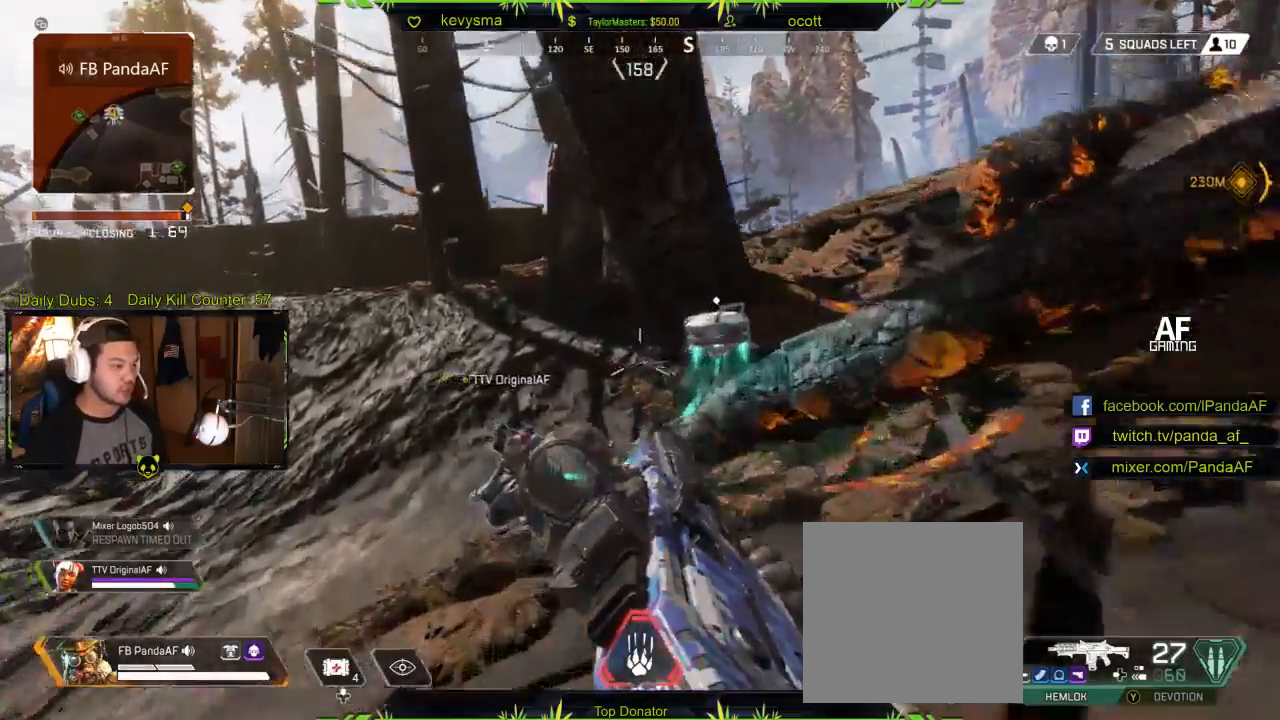
{"buttons": [], "left_stick": "down-right", "right_stick": "left", "events": [[133, "B", "up"], [133, "L3", "down"], [283, "L3", "up"], [417, "right_stick", "left"], [500, "left_stick", "down-right"]]}
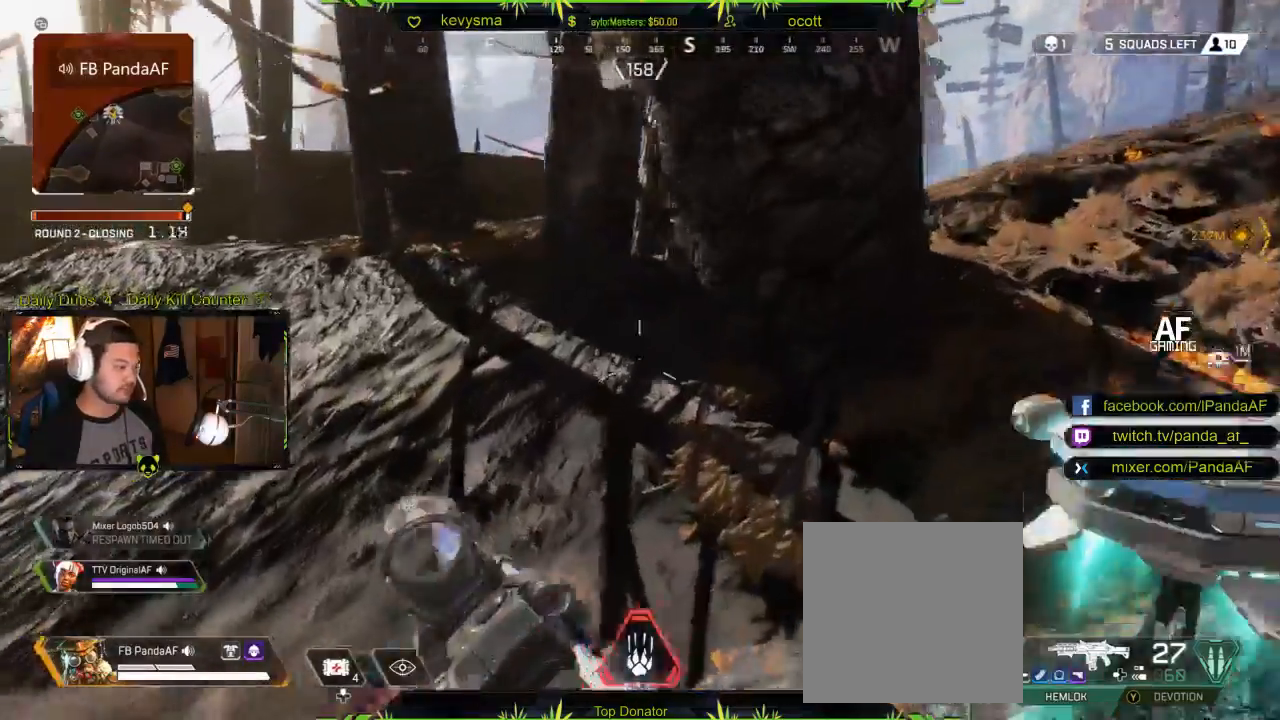
{"buttons": [], "left_stick": "up-right", "right_stick": "center", "events": [[200, "right_stick", "center"], [217, "left_stick", "center"], [300, "B", "down"], [383, "B", "up"], [483, "left_stick", "up-right"]]}
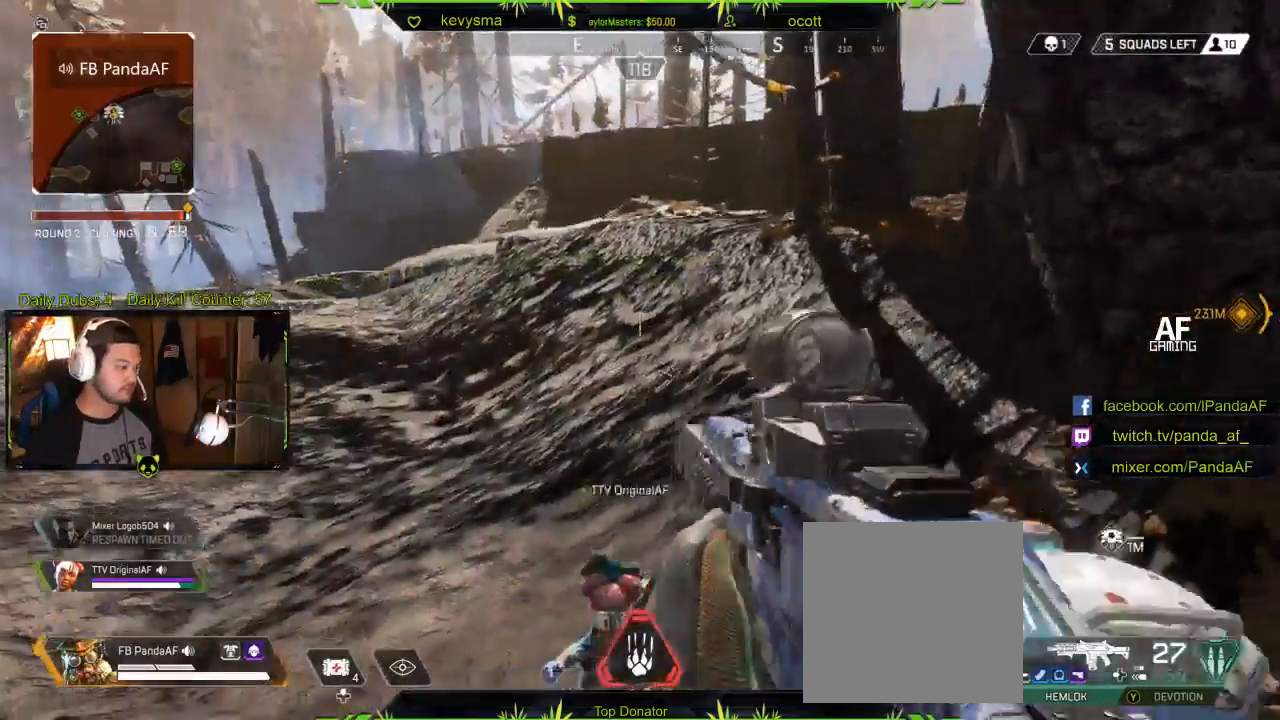
{"buttons": [], "left_stick": "center", "right_stick": "center", "events": [[33, "right_stick", "left"], [200, "left_stick", "right"], [267, "right_stick", "center"], [300, "left_stick", "center"]]}
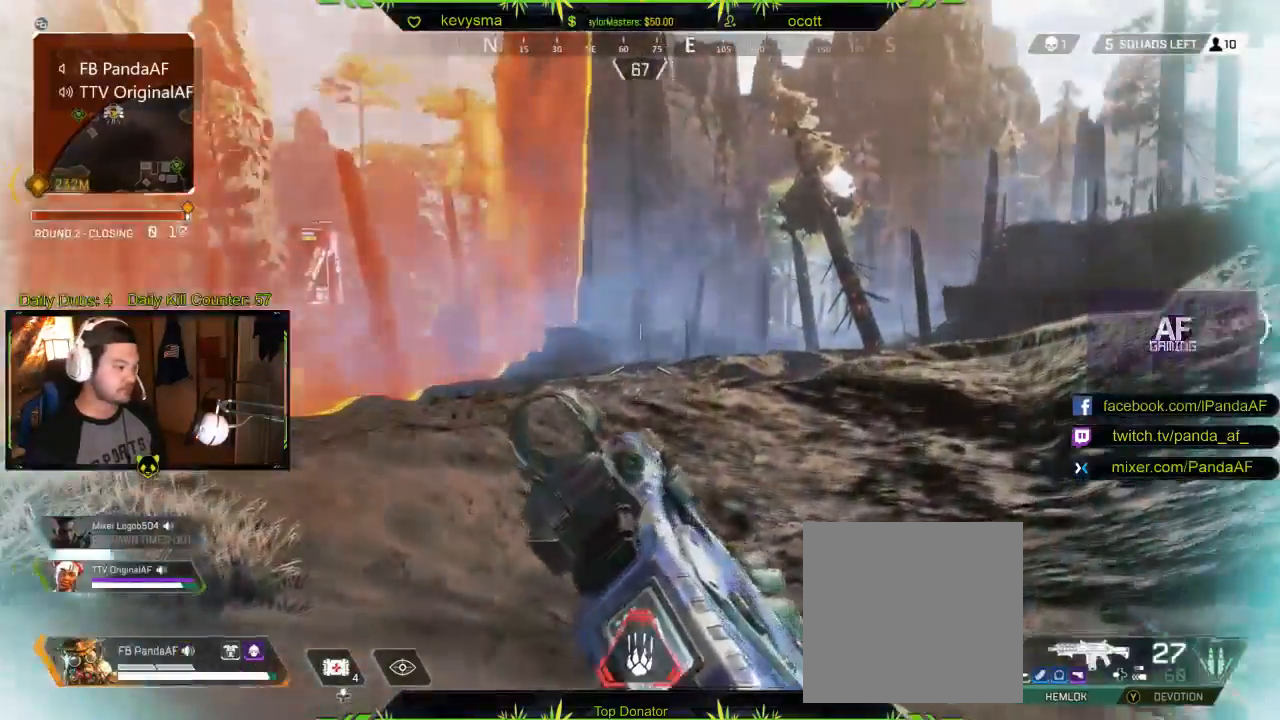
{"buttons": [], "left_stick": "up", "right_stick": "center", "events": [[100, "right_stick", "right"], [250, "left_stick", "up-left"], [250, "right_stick", "center"], [367, "left_stick", "up"]]}
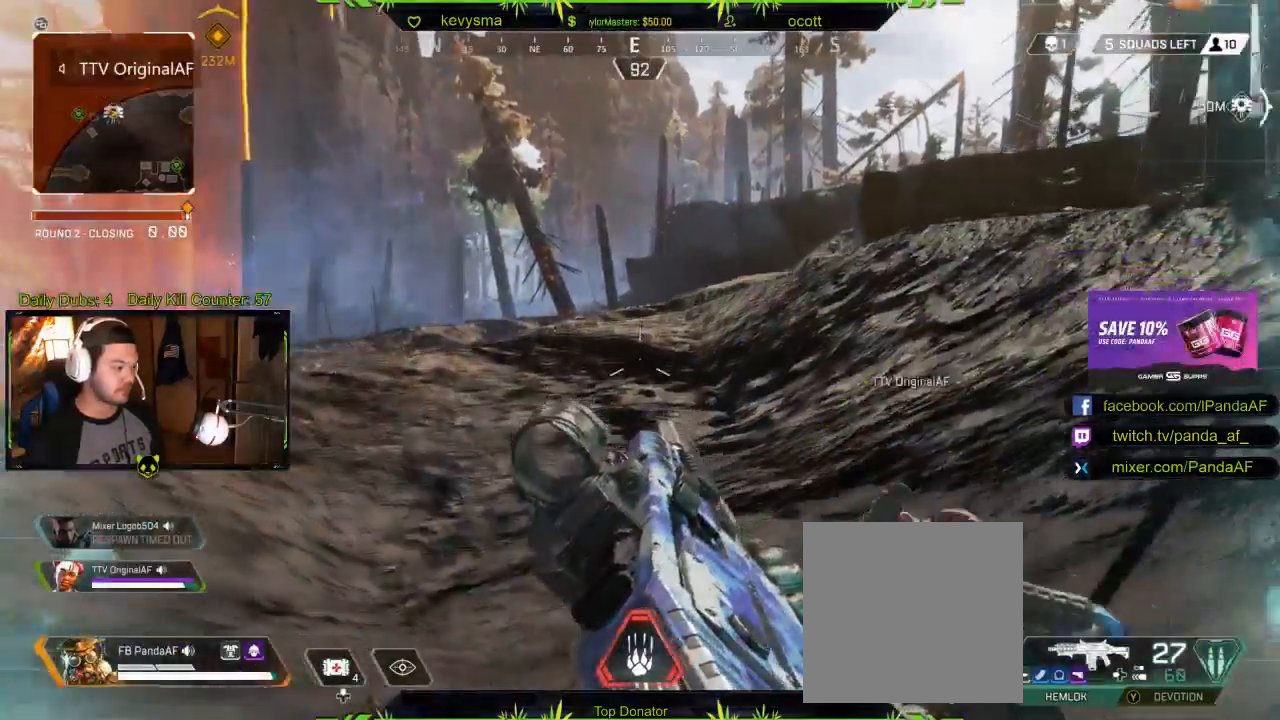
{"buttons": [], "left_stick": "up", "right_stick": "center", "events": [[50, "left_stick", "center"], [117, "right_stick", "right"], [250, "right_stick", "center"], [450, "left_stick", "up"]]}
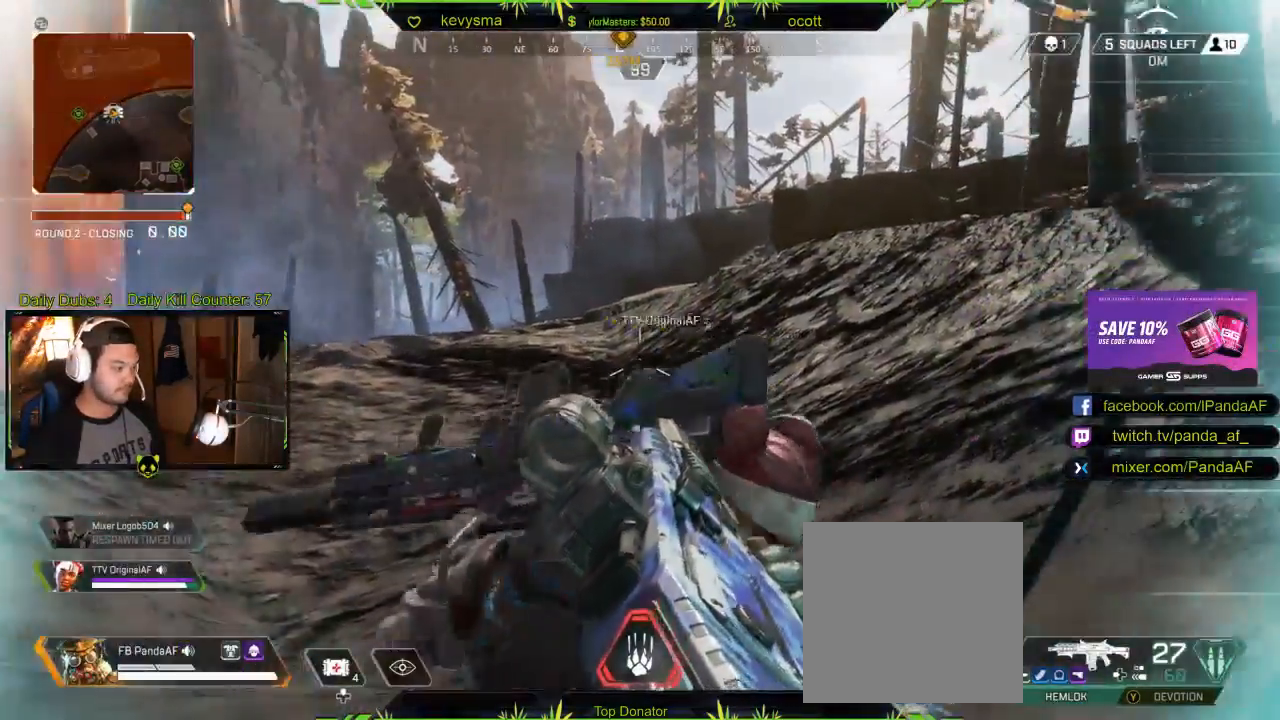
{"buttons": [], "left_stick": "up", "right_stick": "center", "events": [[50, "R2", "down"], [117, "R2", "up"], [150, "L3", "down"], [200, "A", "down"], [267, "A", "up"], [317, "L3", "up"]]}
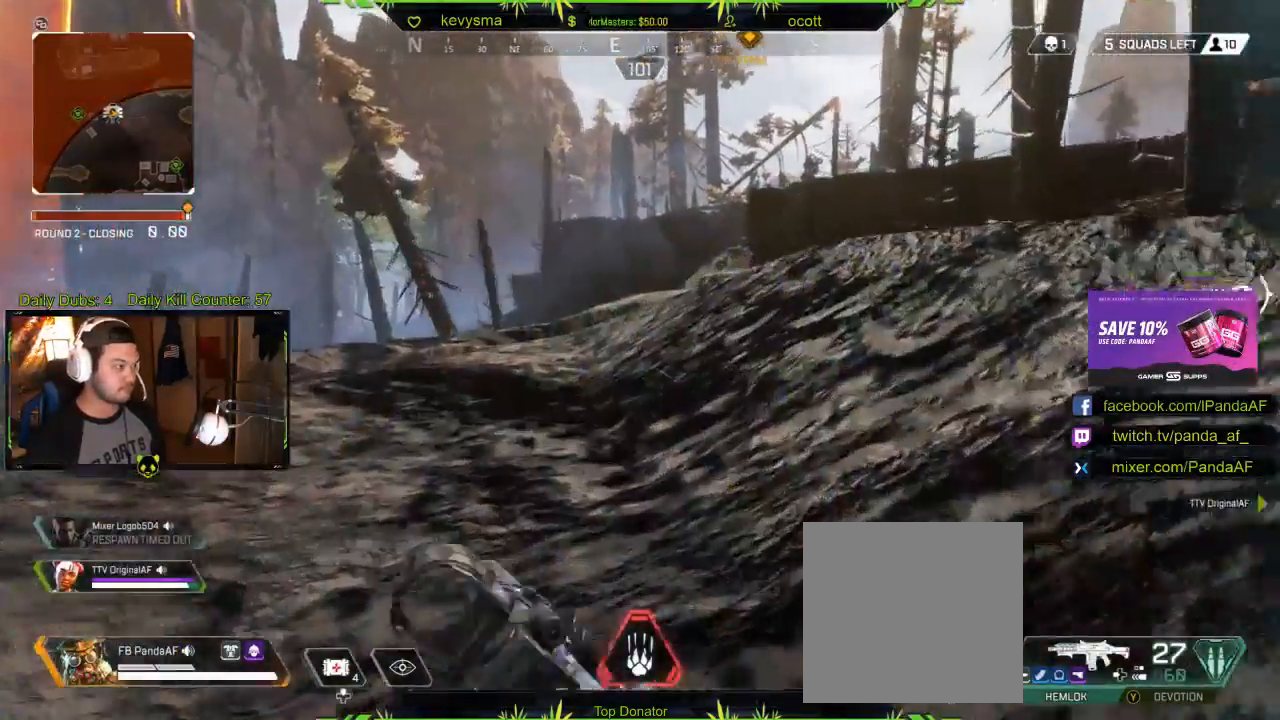
{"buttons": [], "left_stick": "up", "right_stick": "center", "events": [[83, "L3", "down"], [133, "right_stick", "right"], [250, "L3", "up"], [300, "right_stick", "center"]]}
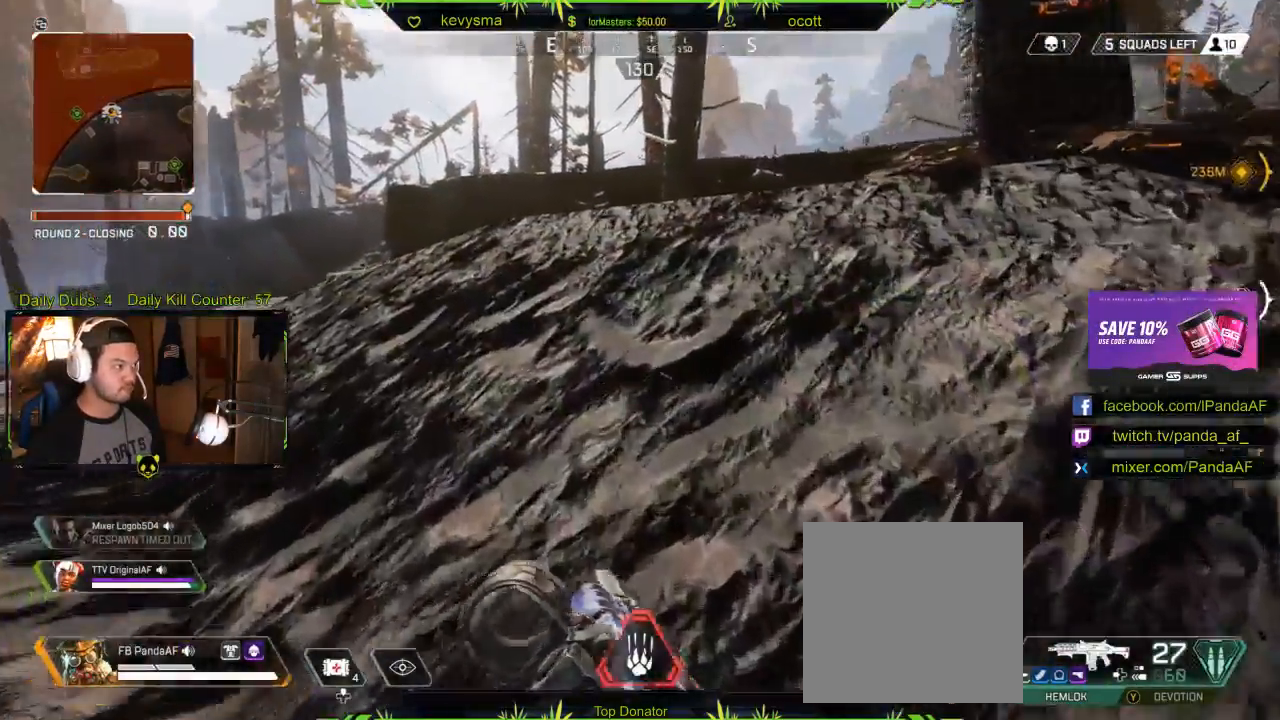
{"buttons": [], "left_stick": "up", "right_stick": "left", "events": [[267, "right_stick", "left"], [400, "right_stick", "center"], [483, "right_stick", "left"]]}
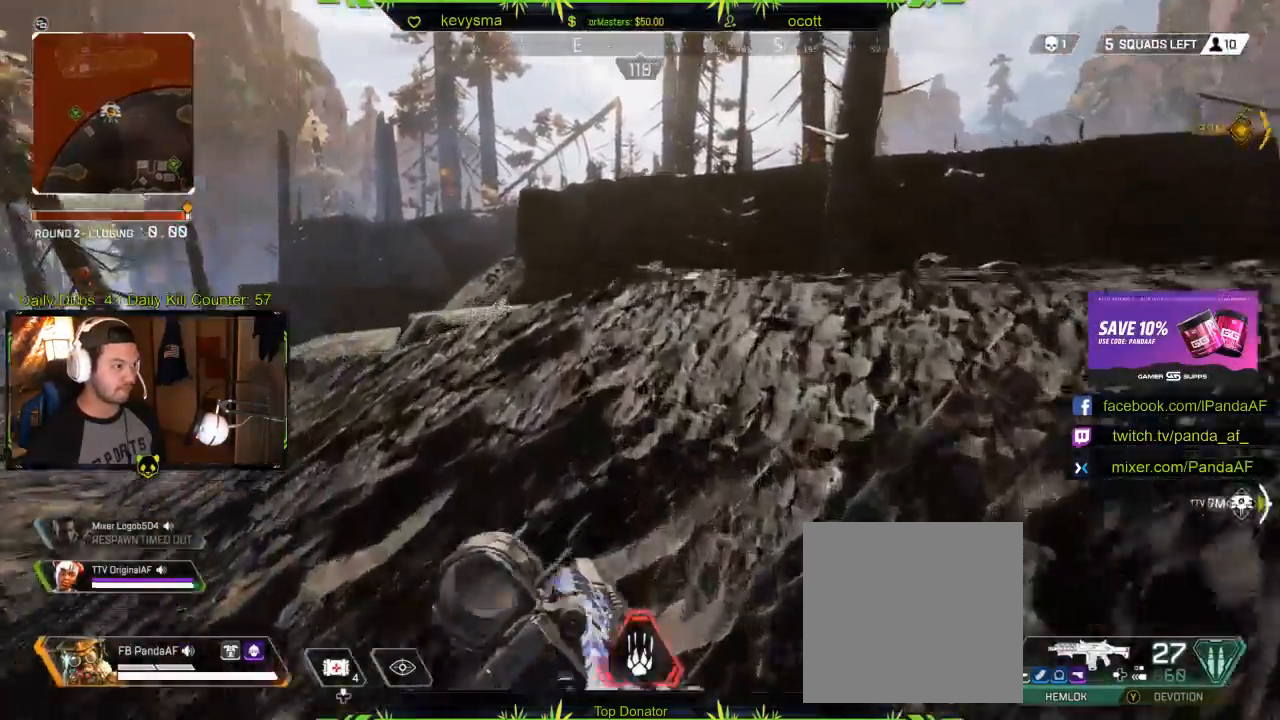
{"buttons": [], "left_stick": "up", "right_stick": "center", "events": [[133, "right_stick", "center"]]}
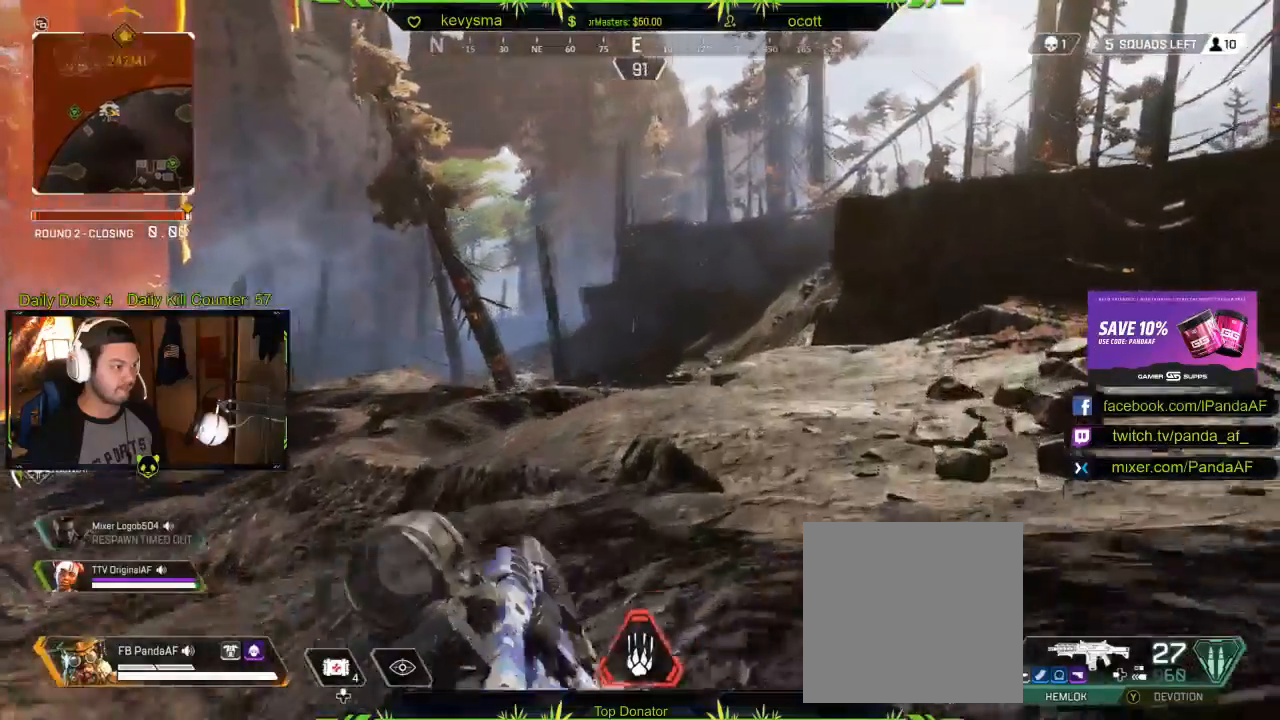
{"buttons": [], "left_stick": "up", "right_stick": "center", "events": [[167, "right_stick", "right"], [450, "right_stick", "center"]]}
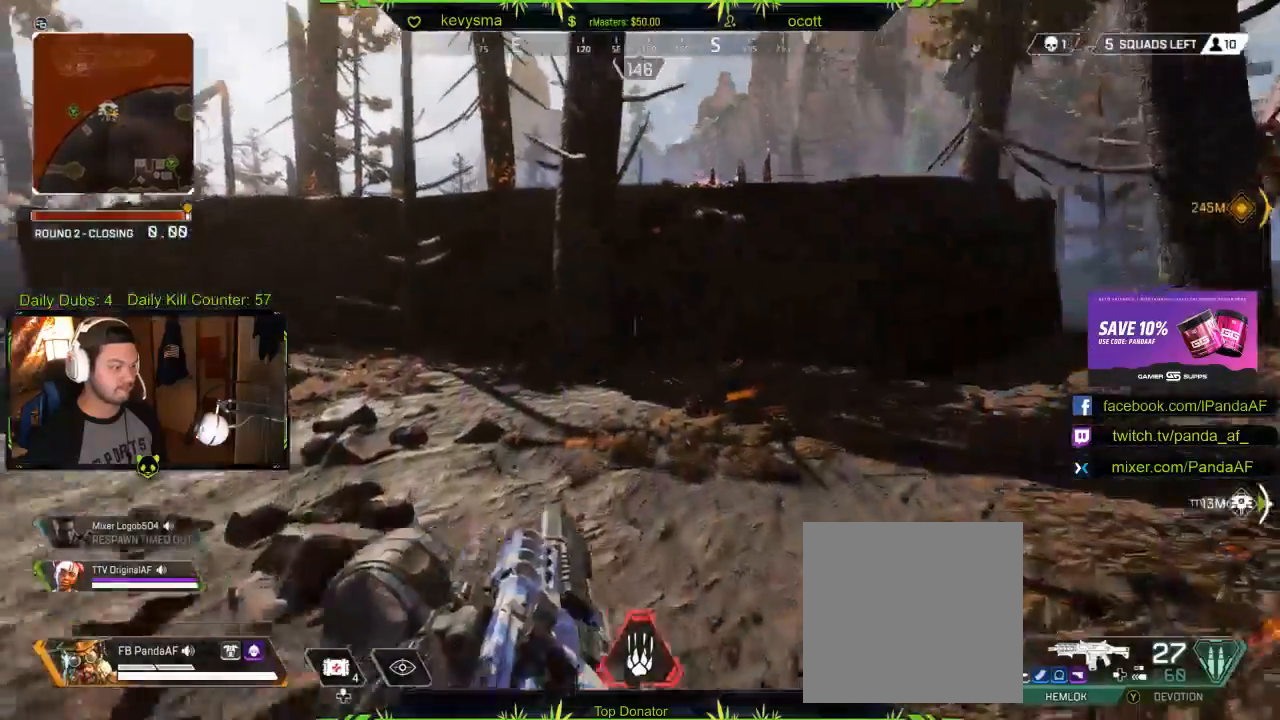
{"buttons": [], "left_stick": "up", "right_stick": "center", "events": [[133, "L1", "down"], [133, "right_stick", "right"], [267, "right_stick", "center"], [300, "L1", "up"]]}
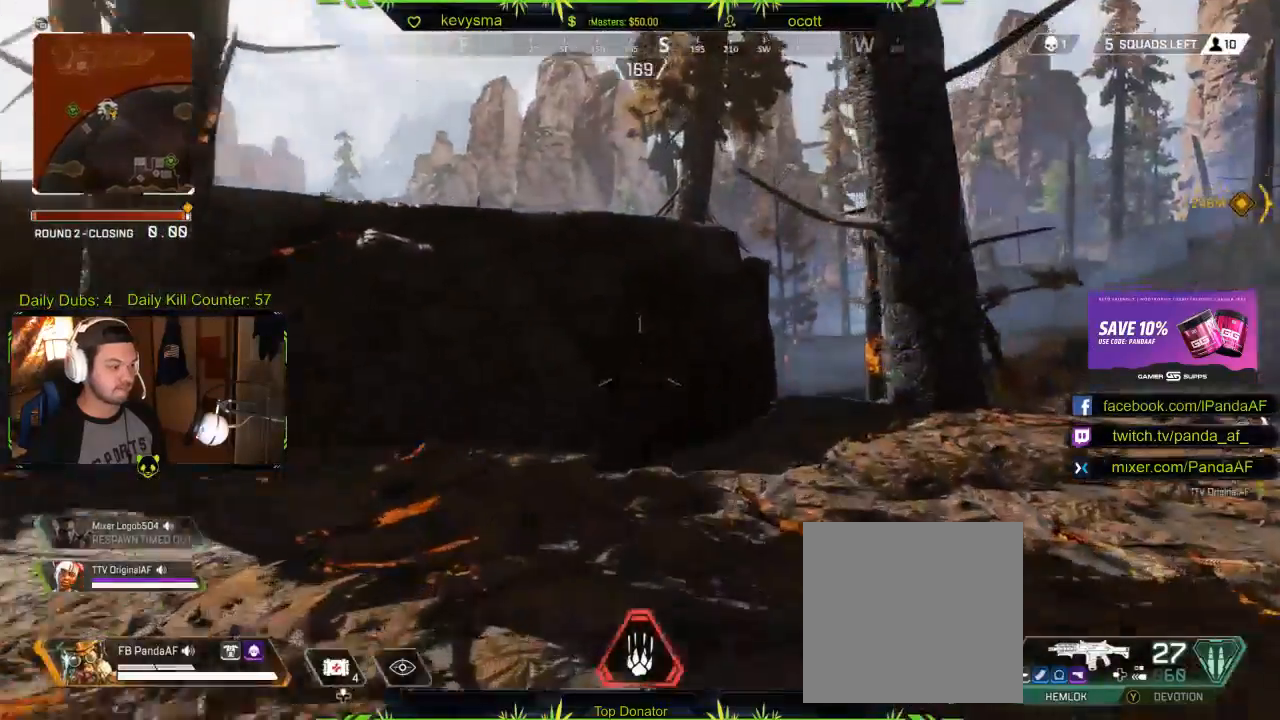
{"buttons": [], "left_stick": "up", "right_stick": "left", "events": [[50, "right_stick", "left"], [200, "right_stick", "center"], [467, "right_stick", "left"]]}
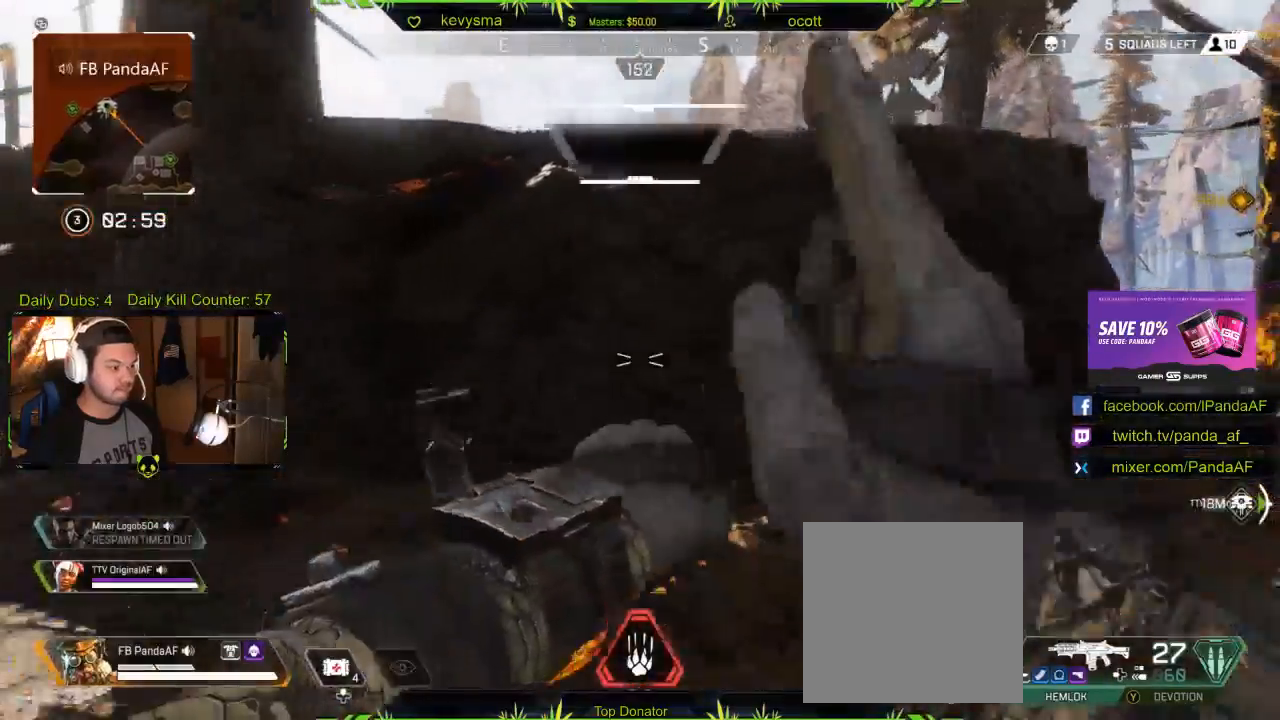
{"buttons": ["L3"], "left_stick": "up", "right_stick": "center", "events": [[183, "L3", "down"], [283, "right_stick", "center"]]}
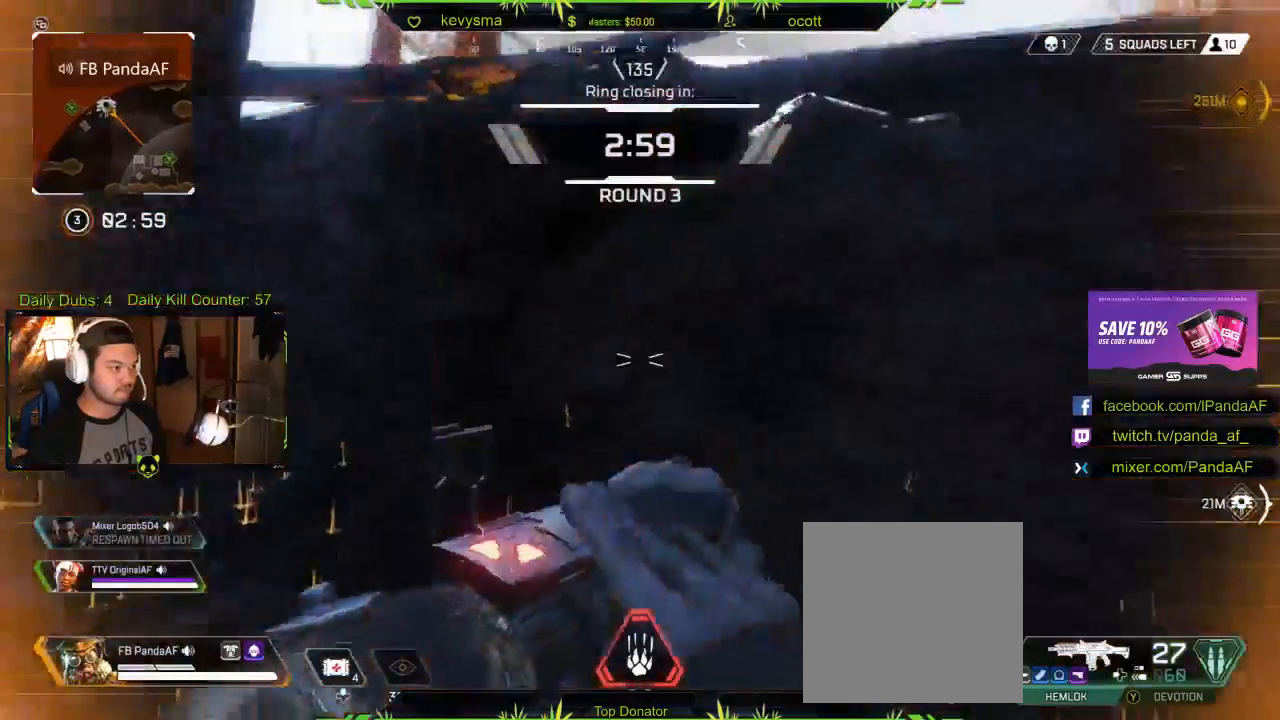
{"buttons": ["A", "L3"], "left_stick": "up", "right_stick": "center", "events": [[83, "A", "down"], [167, "L3", "up"], [217, "A", "up"], [317, "A", "down"], [367, "L3", "down"], [433, "A", "up"], [500, "A", "down"]]}
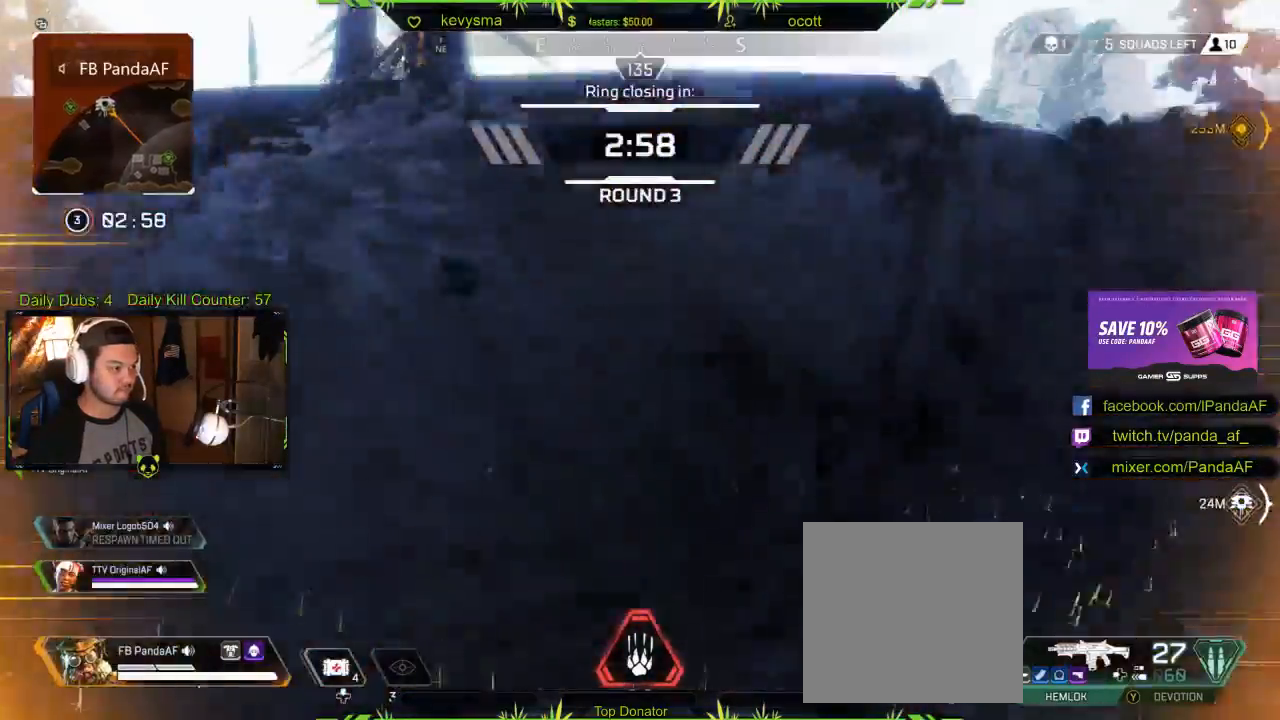
{"buttons": [], "left_stick": "up", "right_stick": "left", "events": [[50, "L3", "up"], [117, "A", "up"], [183, "A", "down"], [183, "L3", "down"], [283, "A", "up"], [350, "L3", "up"], [417, "right_stick", "left"]]}